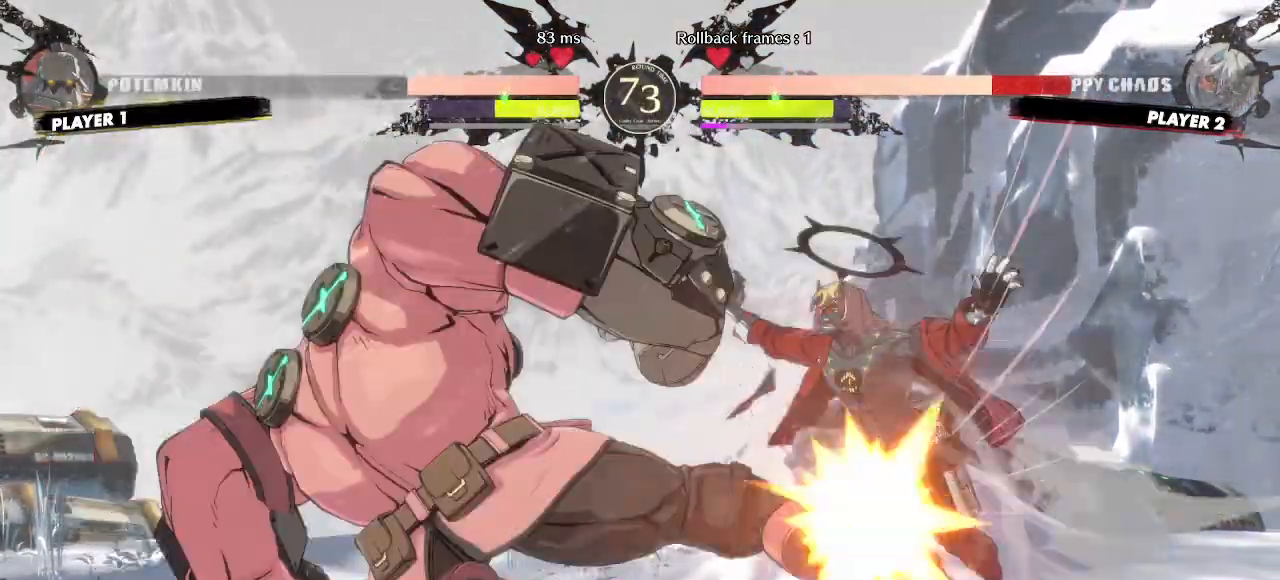
Gameplay with a controller (arcade stick); each line is a JSON object with the inputs held at the frame after it. "events" lists button and stick changes between this image and that frame as [ms after this image, input, new state], when the widget could be followed in between. Not read: HS L3 P R3 S other_buttons.
{"buttons": ["DPAD_DOWN", "DPAD_RIGHT"], "events": [[67, "DPAD_UP", "up"], [317, "DPAD_DOWN", "down"]]}
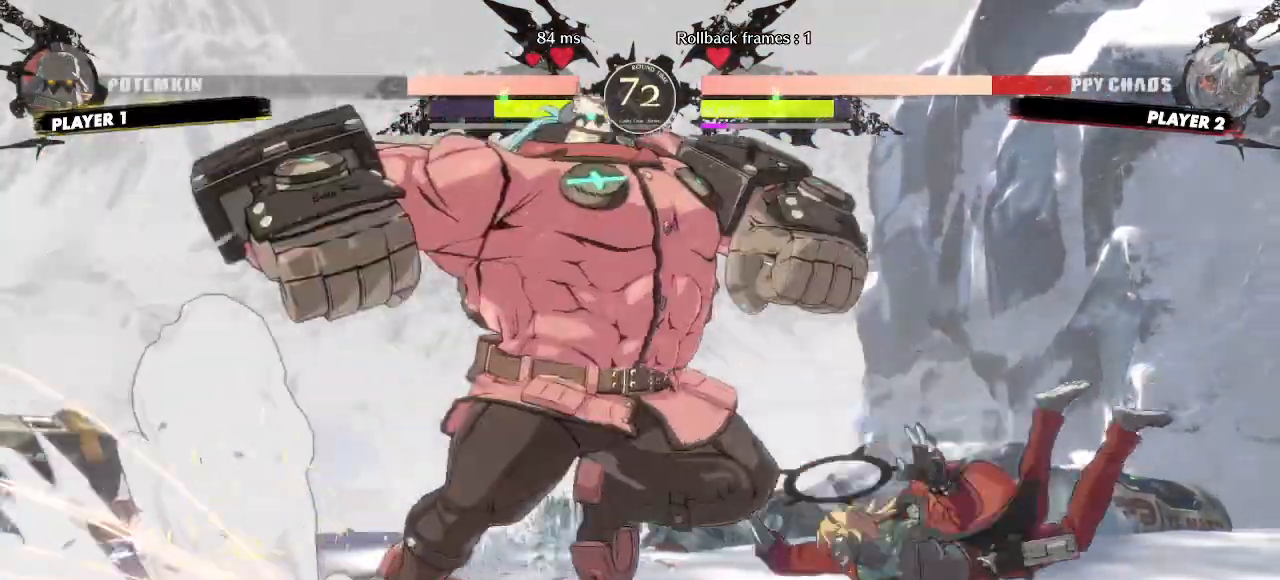
{"buttons": ["DPAD_RIGHT"], "events": [[317, "DPAD_DOWN", "up"]]}
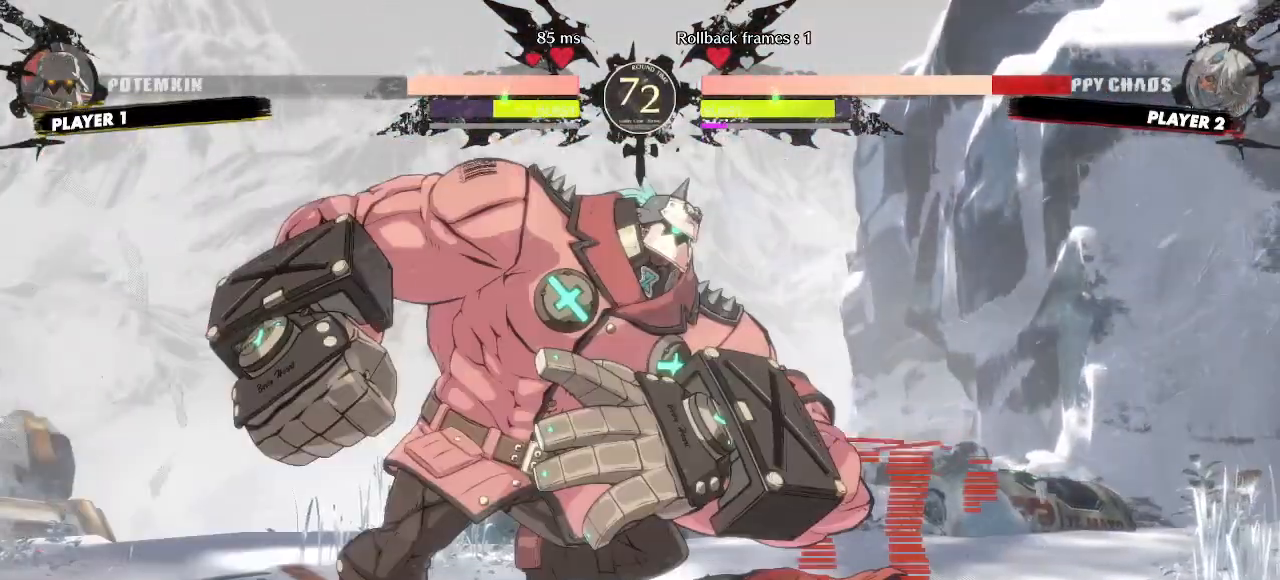
{"buttons": ["DPAD_DOWN", "DPAD_RIGHT"], "events": [[117, "DPAD_DOWN", "down"]]}
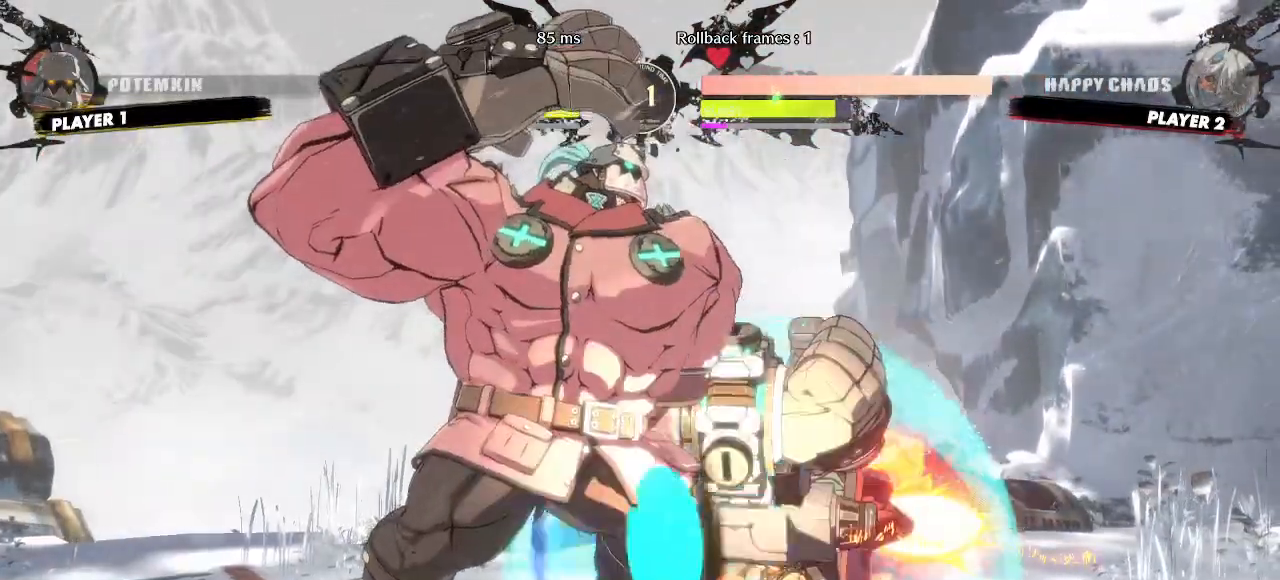
{"buttons": ["DPAD_RIGHT"], "events": [[500, "DPAD_DOWN", "up"]]}
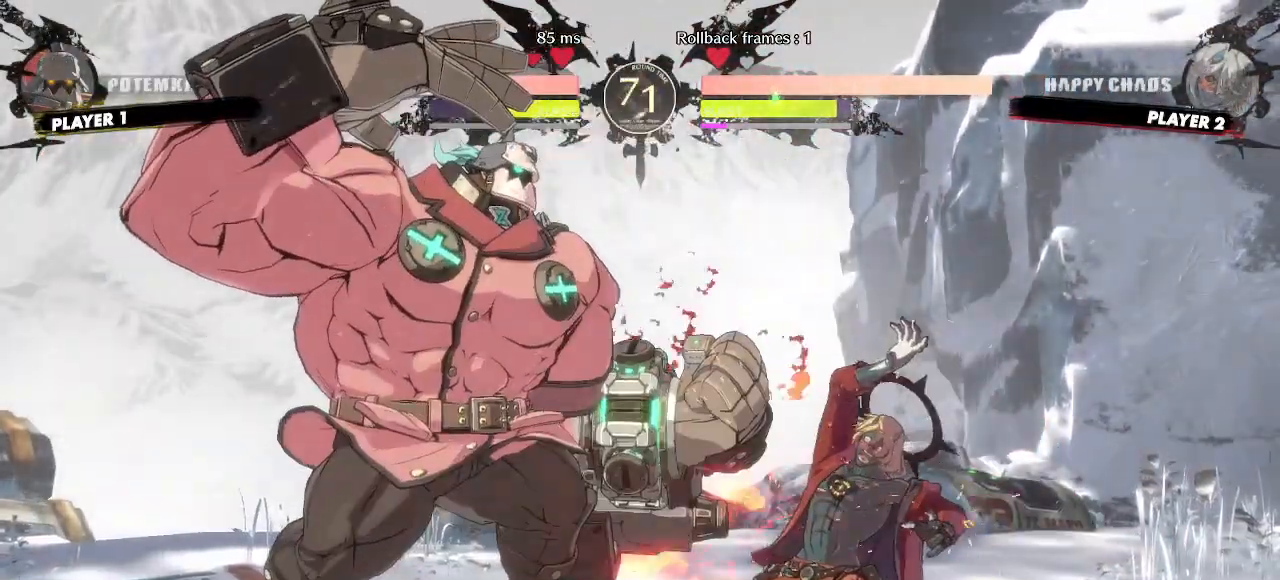
{"buttons": ["DPAD_RIGHT"], "events": [[167, "DPAD_RIGHT", "up"], [333, "DPAD_DOWN", "down"], [417, "DPAD_RIGHT", "down"], [467, "DPAD_DOWN", "up"]]}
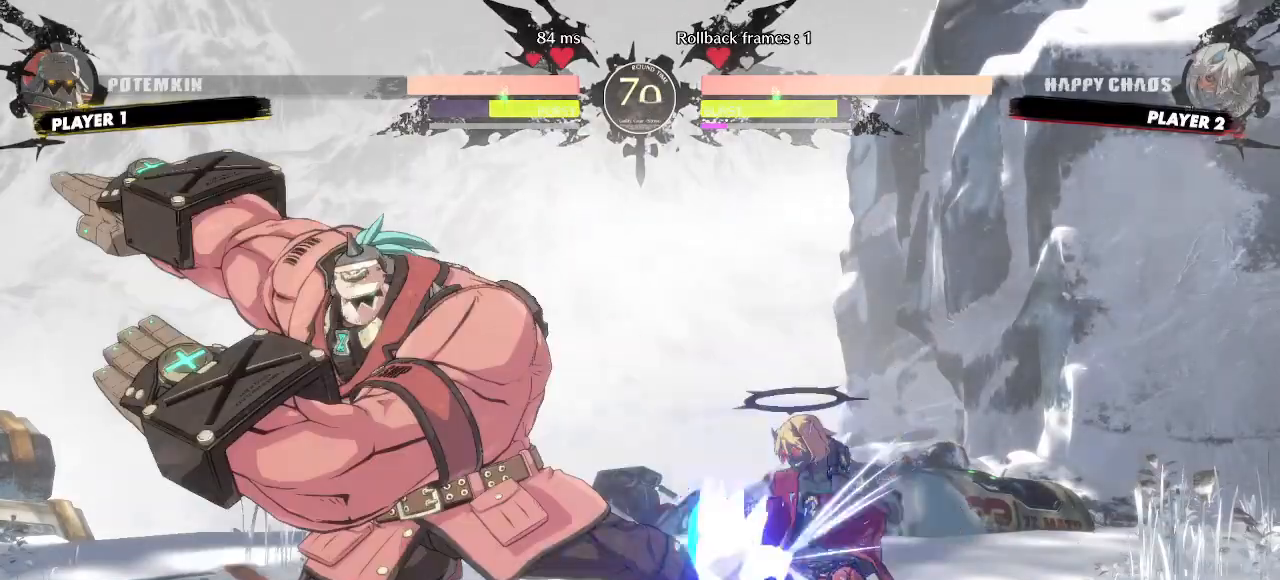
{"buttons": ["DPAD_RIGHT"], "events": []}
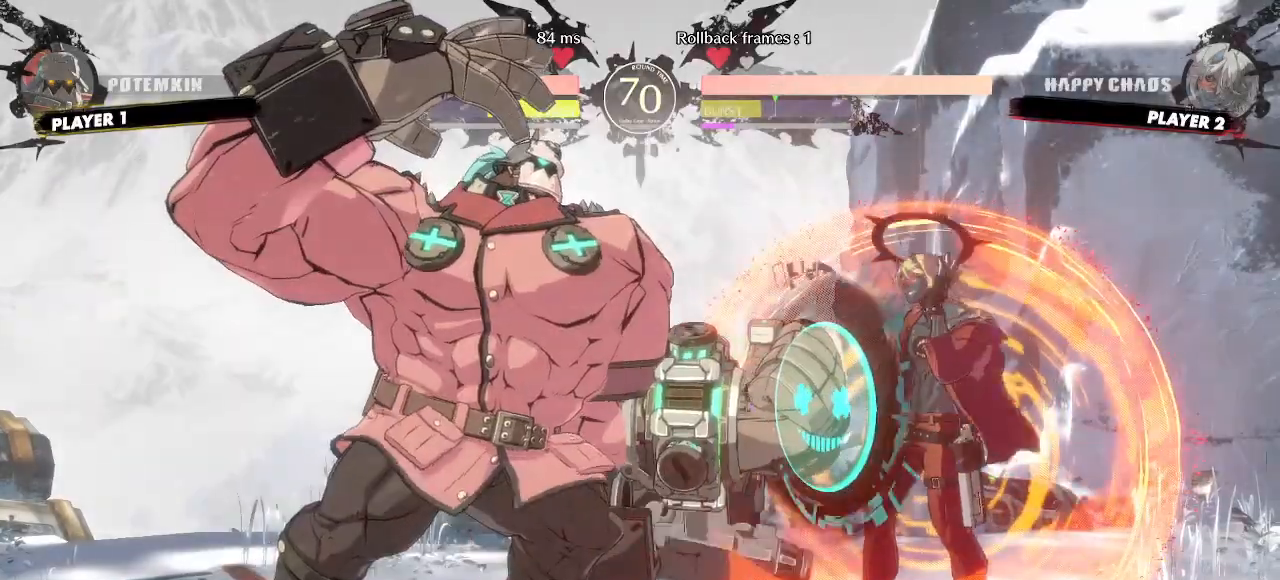
{"buttons": ["DPAD_RIGHT"], "events": []}
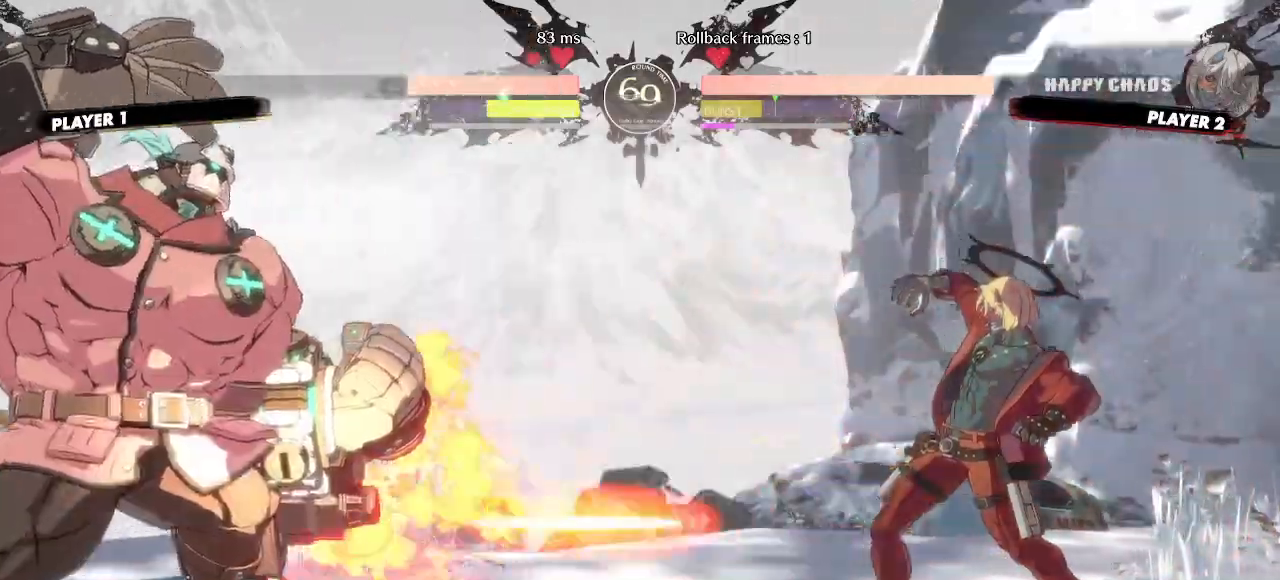
{"buttons": [], "events": [[433, "DPAD_RIGHT", "up"]]}
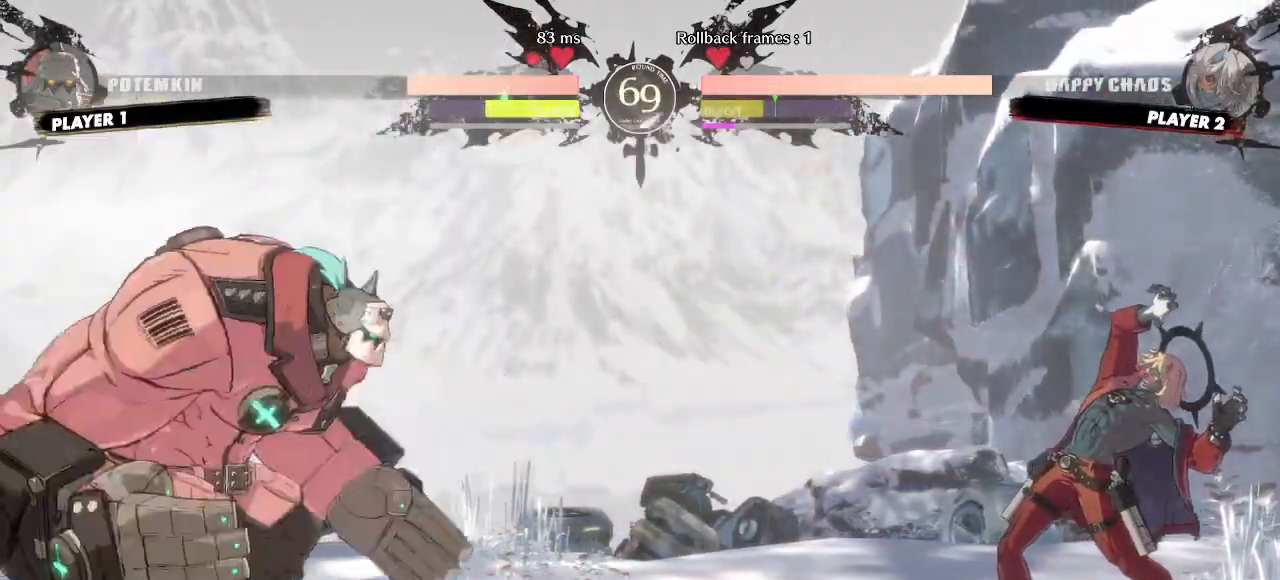
{"buttons": ["DPAD_RIGHT"], "events": [[117, "DPAD_DOWN", "down"], [167, "DPAD_RIGHT", "down"], [283, "DPAD_DOWN", "up"]]}
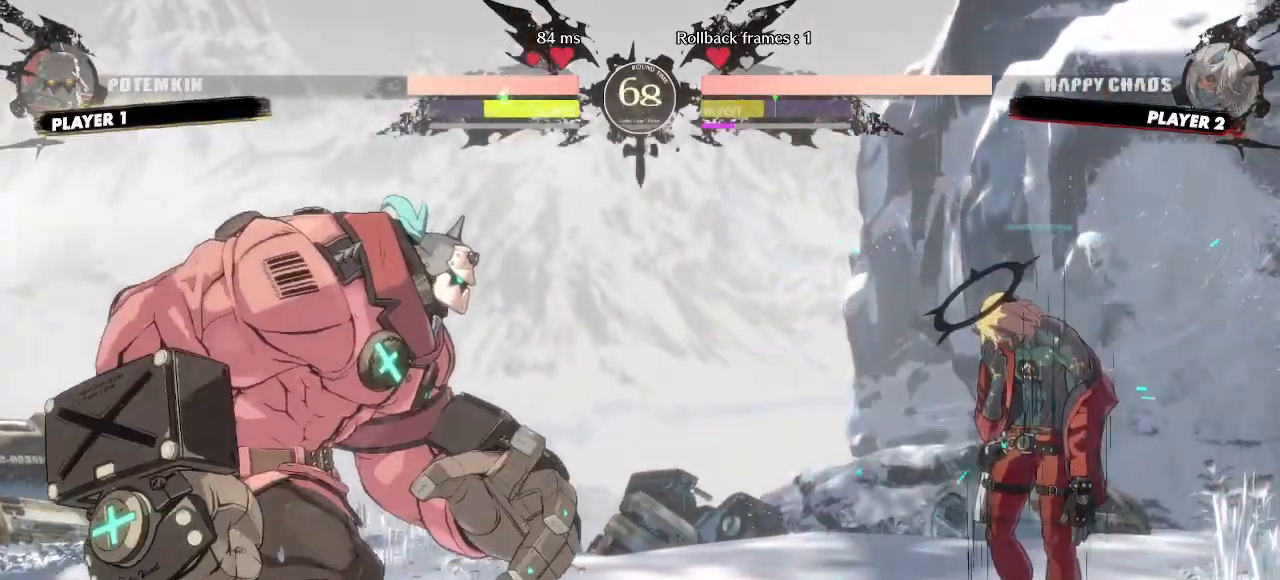
{"buttons": [], "events": [[100, "DPAD_RIGHT", "up"], [117, "DPAD_LEFT", "down"], [217, "DPAD_LEFT", "up"]]}
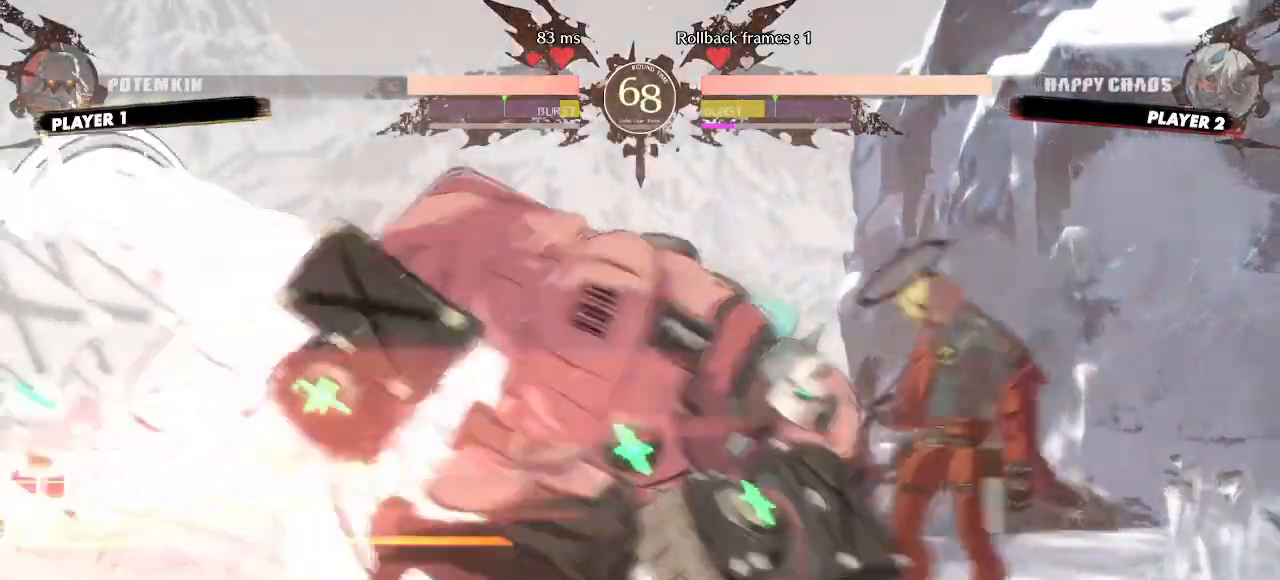
{"buttons": ["DPAD_DOWN", "DPAD_RIGHT"], "events": [[17, "DPAD_DOWN", "down"], [17, "DPAD_RIGHT", "down"]]}
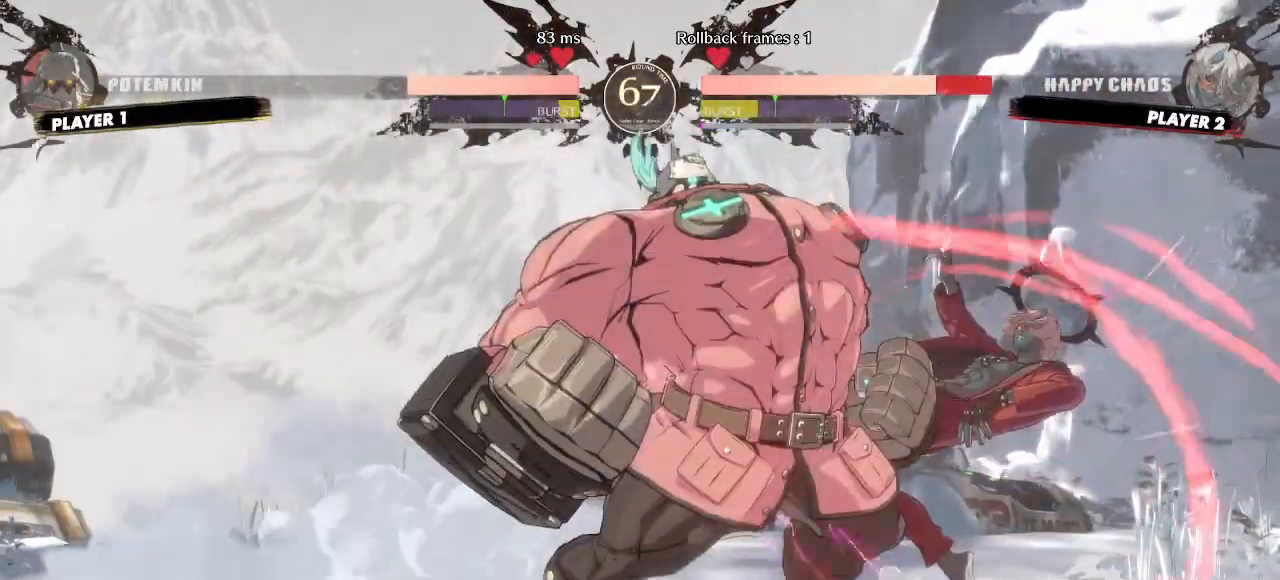
{"buttons": ["DPAD_DOWN", "DPAD_RIGHT"], "events": [[250, "DPAD_DOWN", "up"], [367, "DPAD_DOWN", "down"]]}
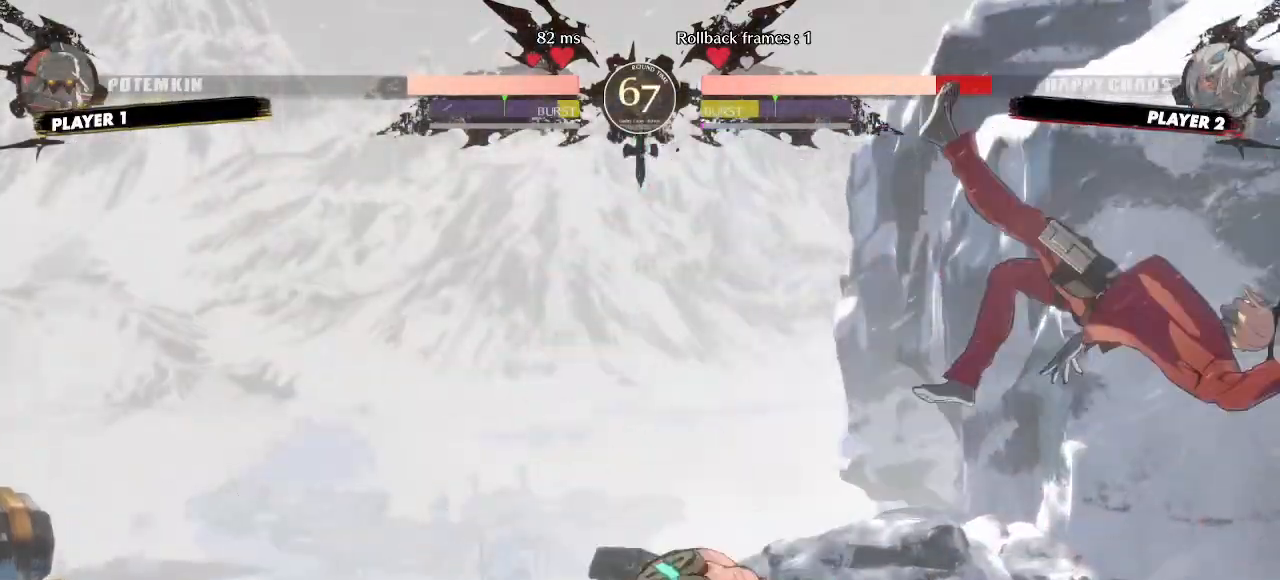
{"buttons": ["DPAD_RIGHT"], "events": [[117, "DPAD_DOWN", "up"]]}
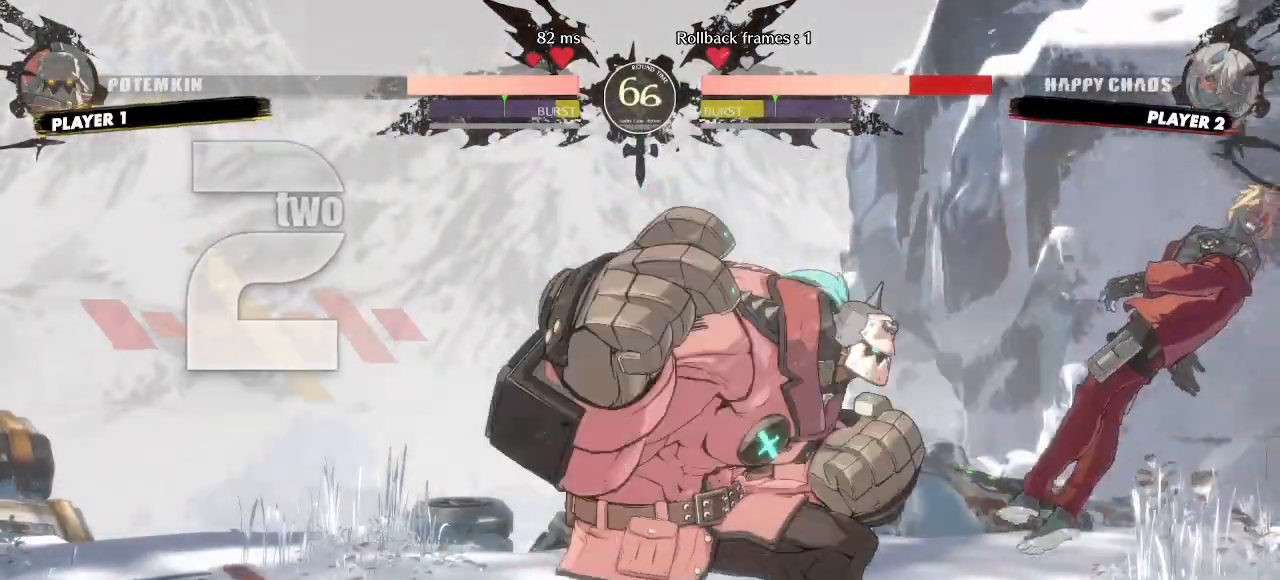
{"buttons": ["DPAD_RIGHT"], "events": []}
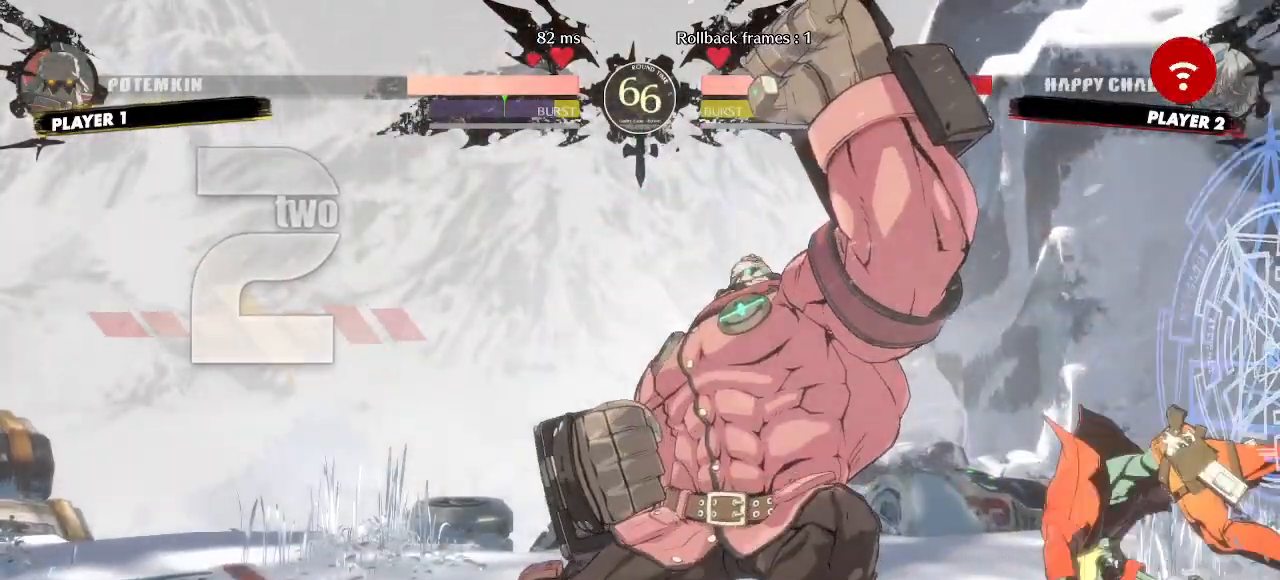
{"buttons": ["DPAD_UP", "DPAD_RIGHT"], "events": [[233, "DPAD_DOWN", "down"], [333, "DPAD_DOWN", "up"], [333, "DPAD_UP", "down"]]}
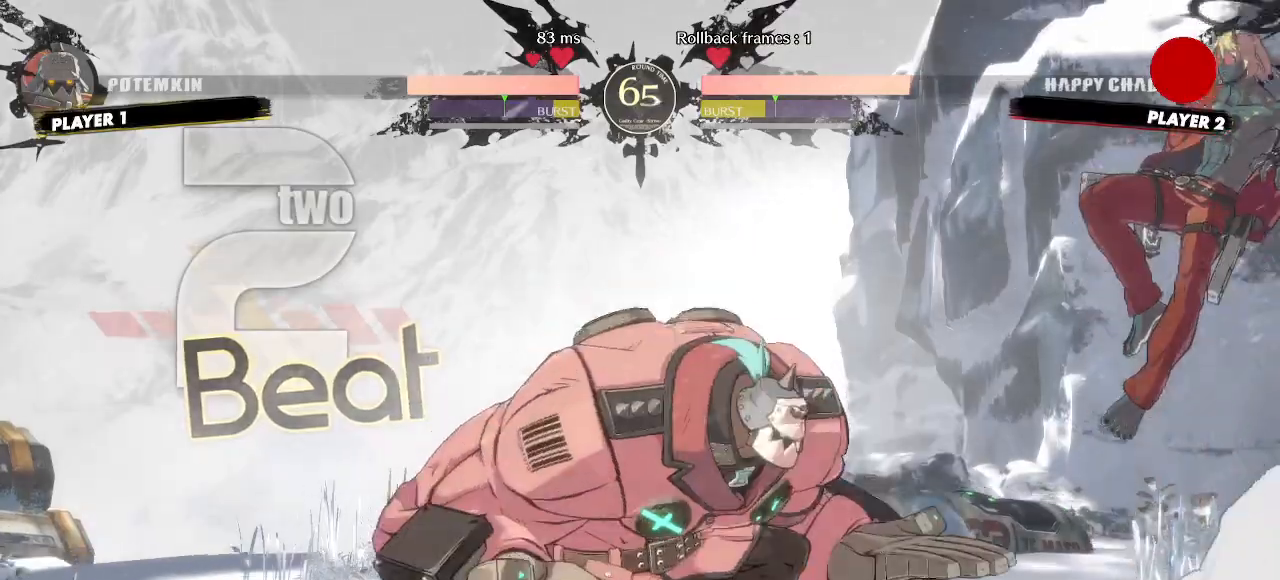
{"buttons": [], "events": [[50, "DPAD_UP", "up"], [117, "DPAD_RIGHT", "up"], [233, "DPAD_DOWN", "down"], [333, "K", "down"], [400, "K", "up"], [467, "DPAD_DOWN", "up"]]}
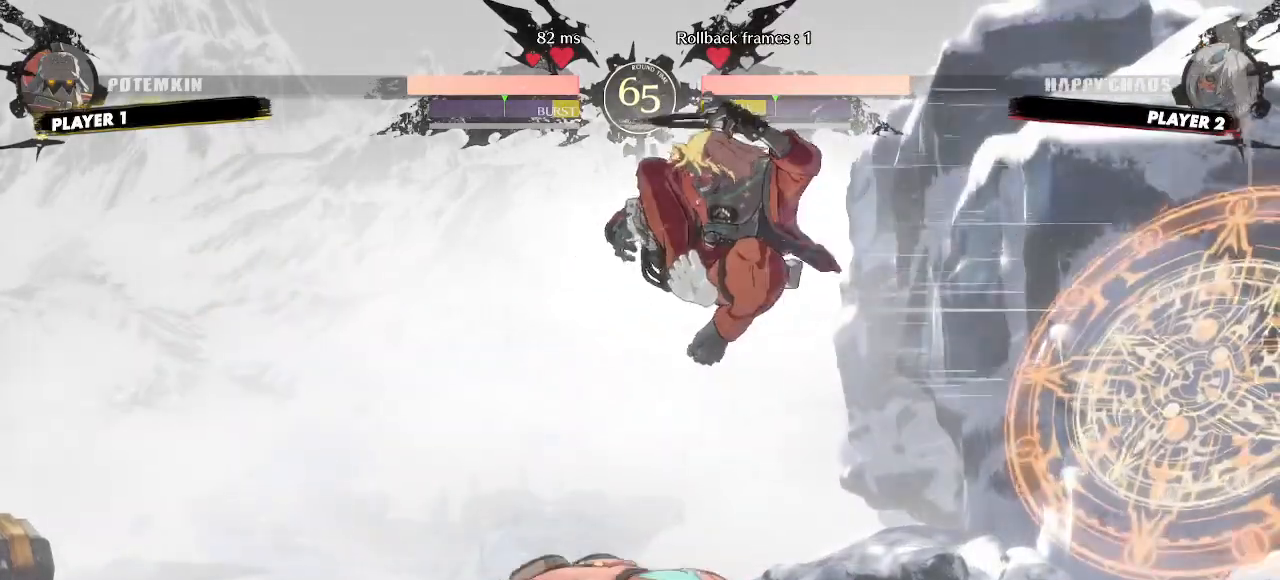
{"buttons": [], "events": []}
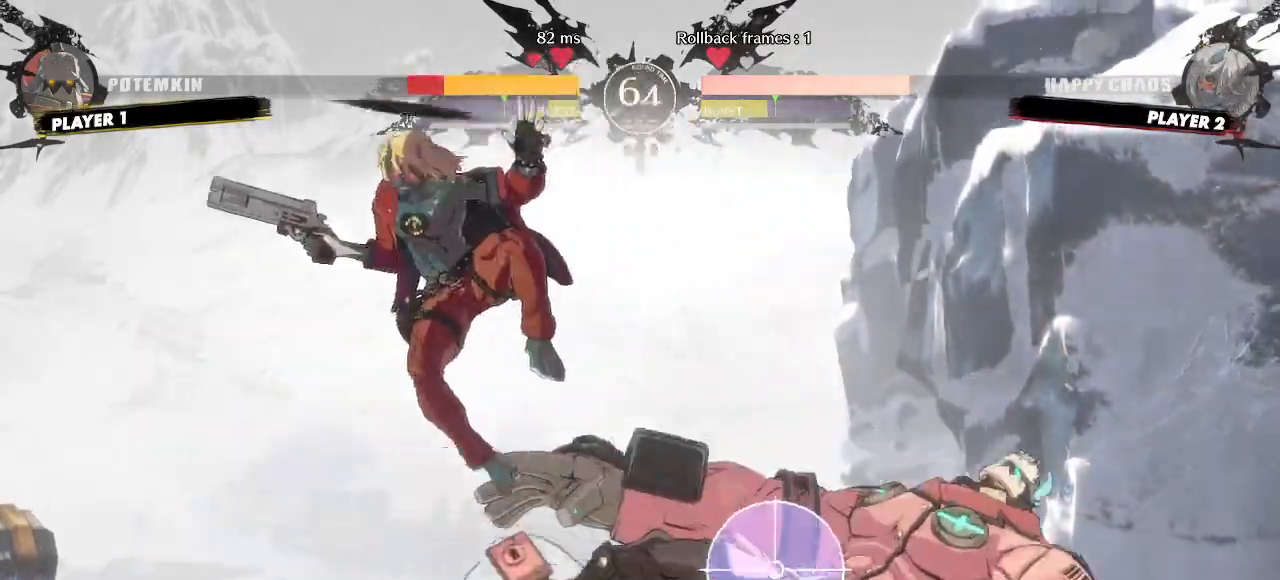
{"buttons": [], "events": []}
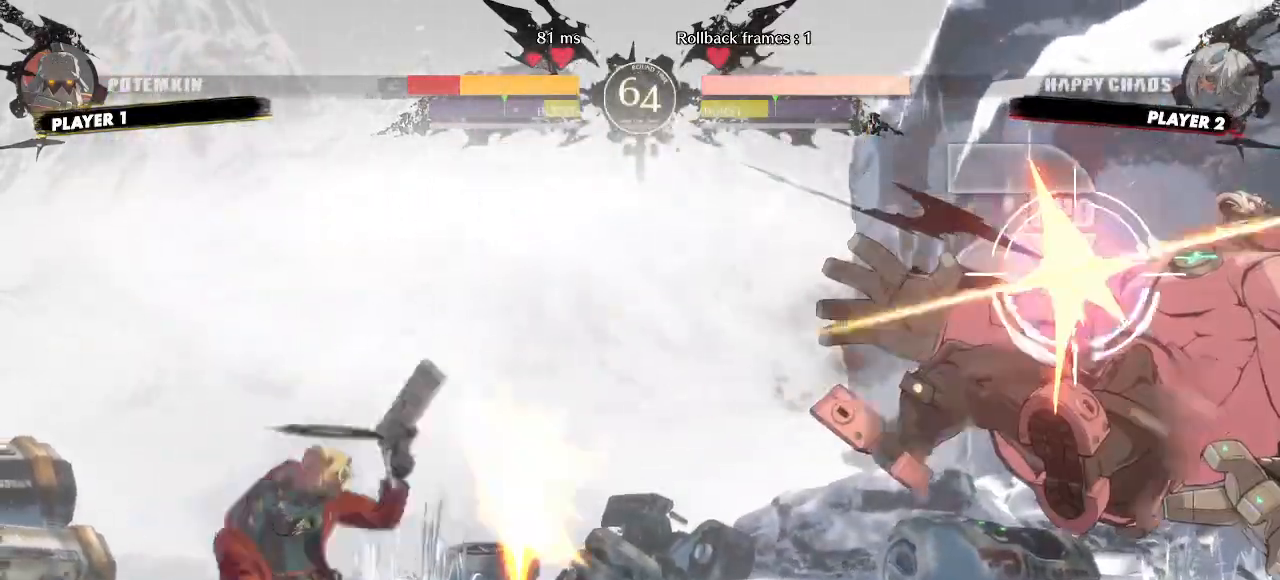
{"buttons": ["DPAD_RIGHT"], "events": [[300, "DPAD_RIGHT", "down"]]}
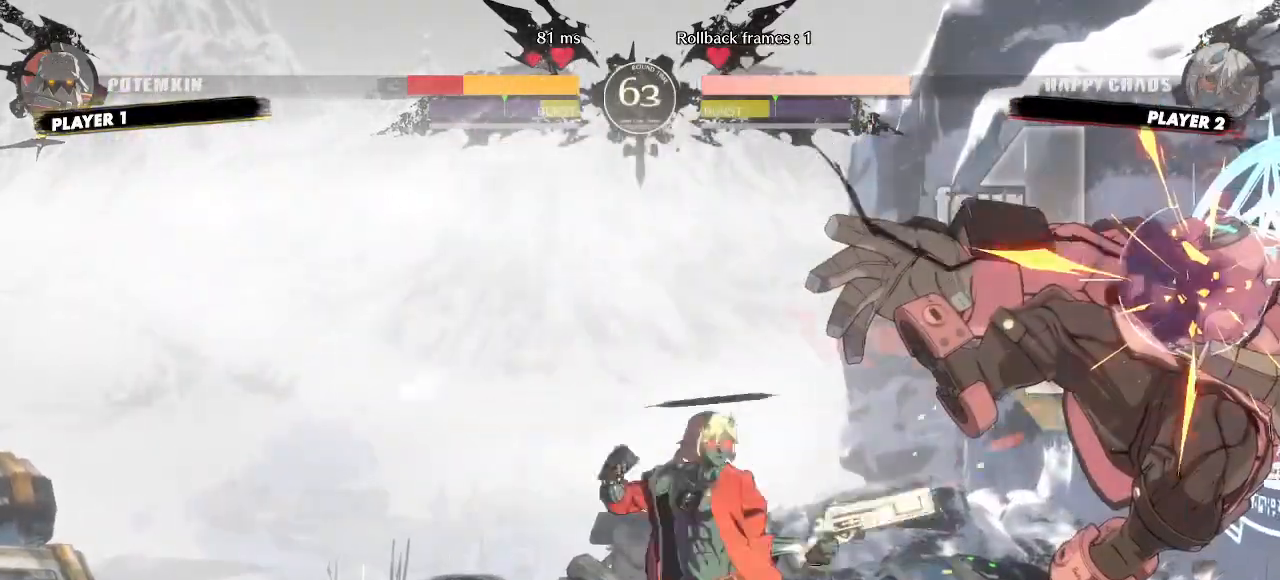
{"buttons": ["DPAD_DOWN", "DPAD_RIGHT"], "events": [[83, "DPAD_RIGHT", "up"], [433, "DPAD_DOWN", "down"], [500, "DPAD_RIGHT", "down"]]}
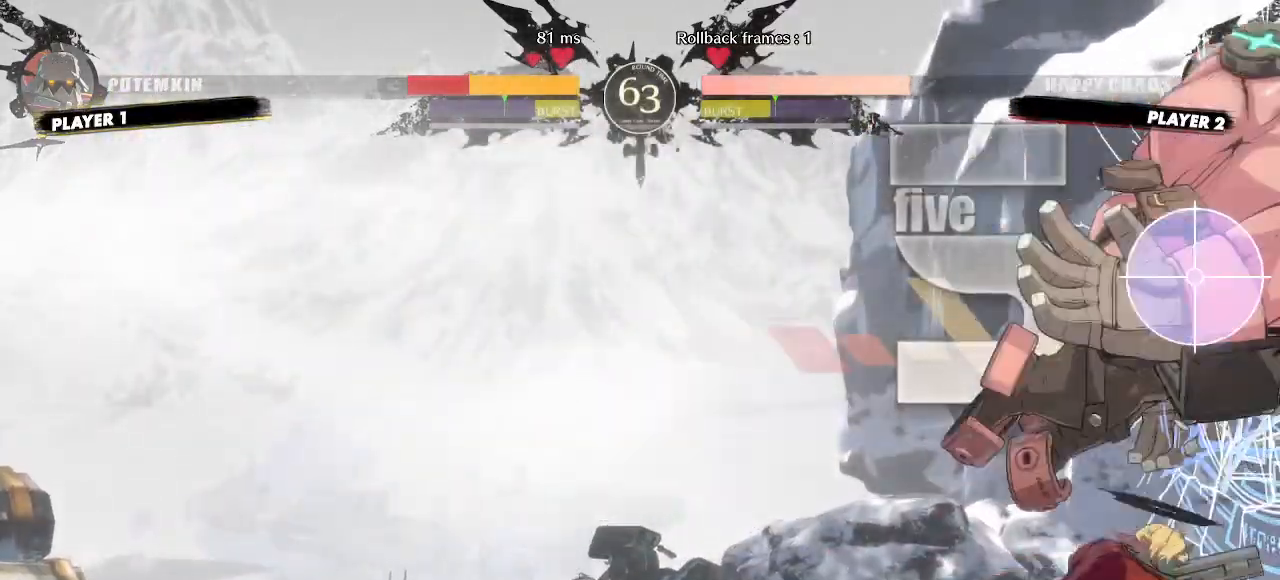
{"buttons": [], "events": [[17, "DPAD_DOWN", "up"], [83, "DPAD_RIGHT", "up"]]}
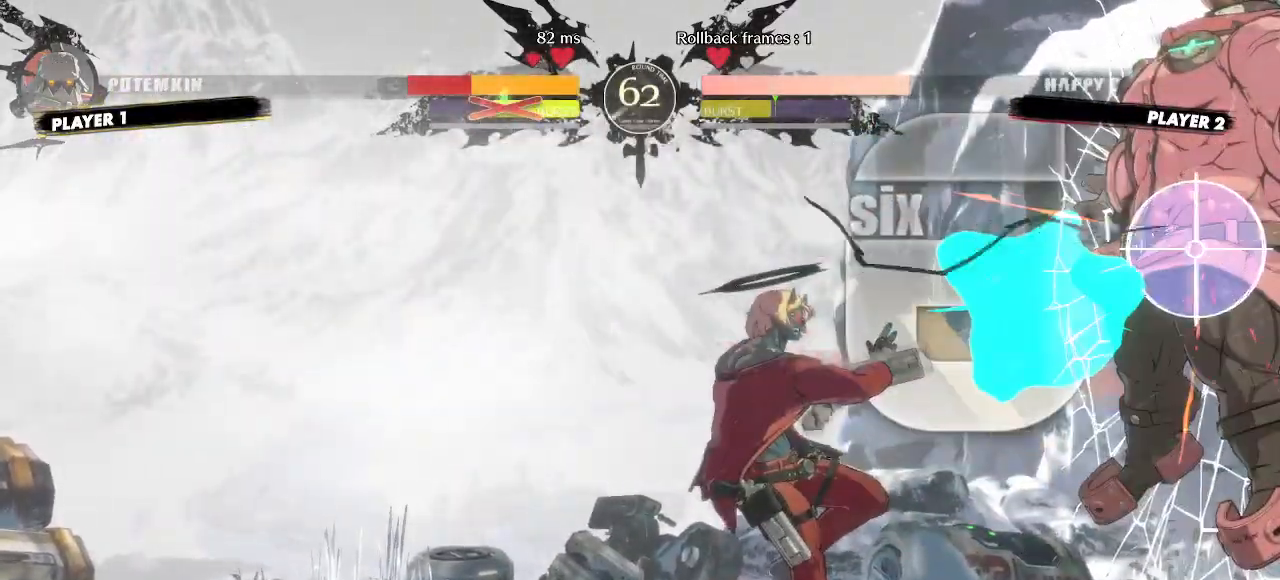
{"buttons": ["DPAD_DOWN", "DPAD_RIGHT"], "events": [[417, "DPAD_RIGHT", "down"], [500, "DPAD_DOWN", "down"]]}
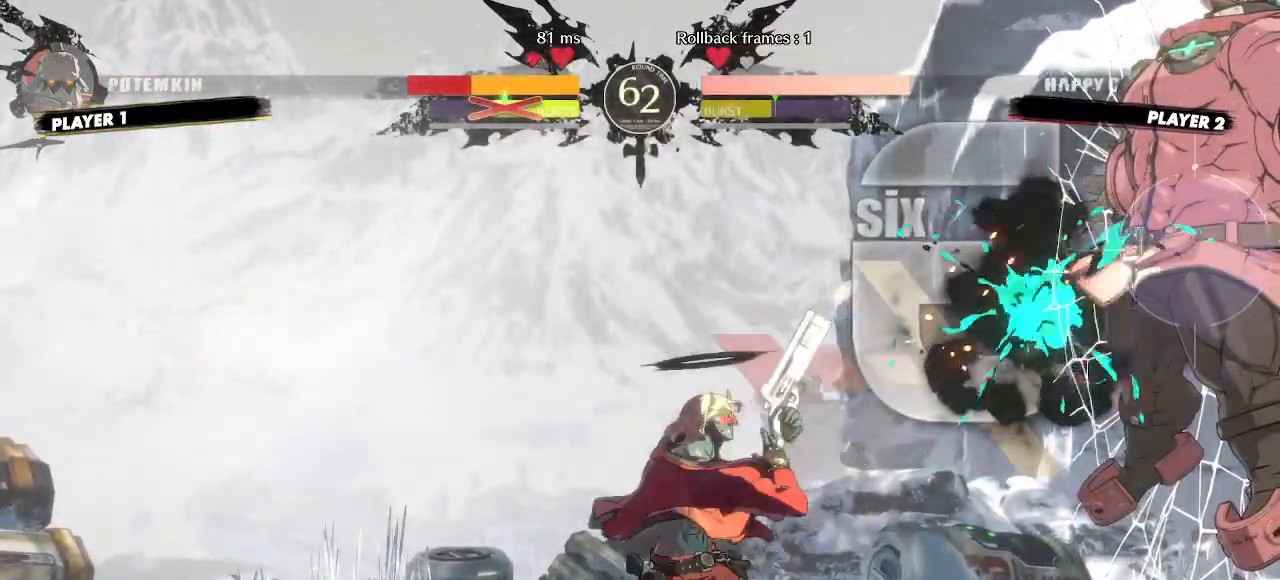
{"buttons": [], "events": [[33, "DPAD_LEFT", "down"], [33, "DPAD_RIGHT", "up"], [83, "DPAD_DOWN", "up"], [117, "DPAD_LEFT", "up"], [133, "DPAD_RIGHT", "down"], [200, "DPAD_RIGHT", "up"]]}